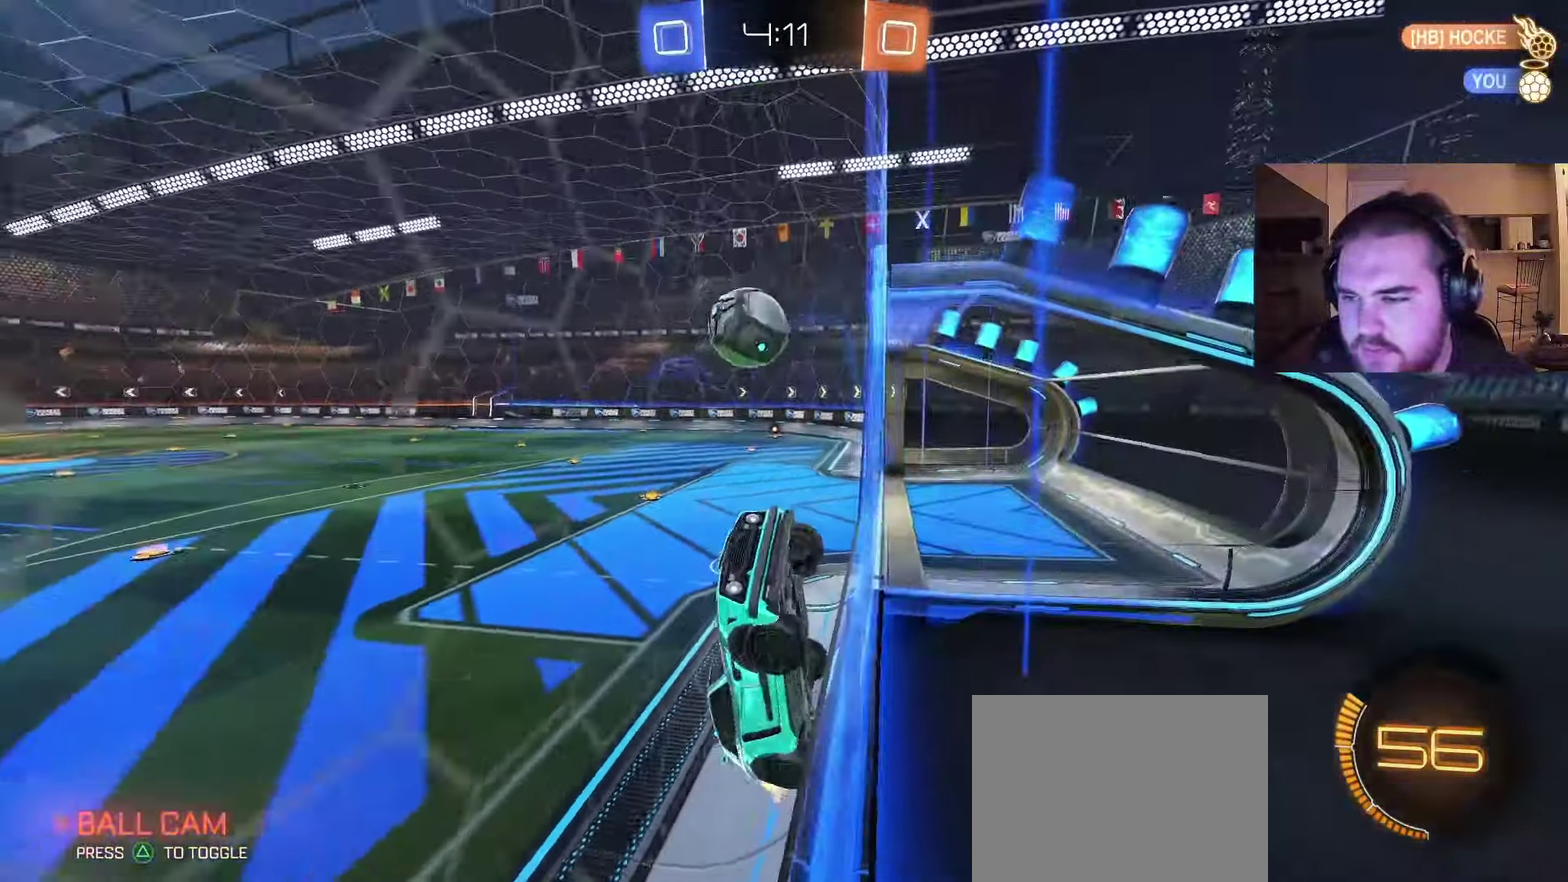
Gameplay with a controller (PlayStation layout); each line is a JSON object with the inputs held at the frame after it. "events" lists button and stick changes between this image and that frame as [ms after this image, input, new state], when the widget could be followed in between. Not read: L1 R1.
{"buttons": ["R2"], "left_stick": "up-left", "right_stick": "center", "events": []}
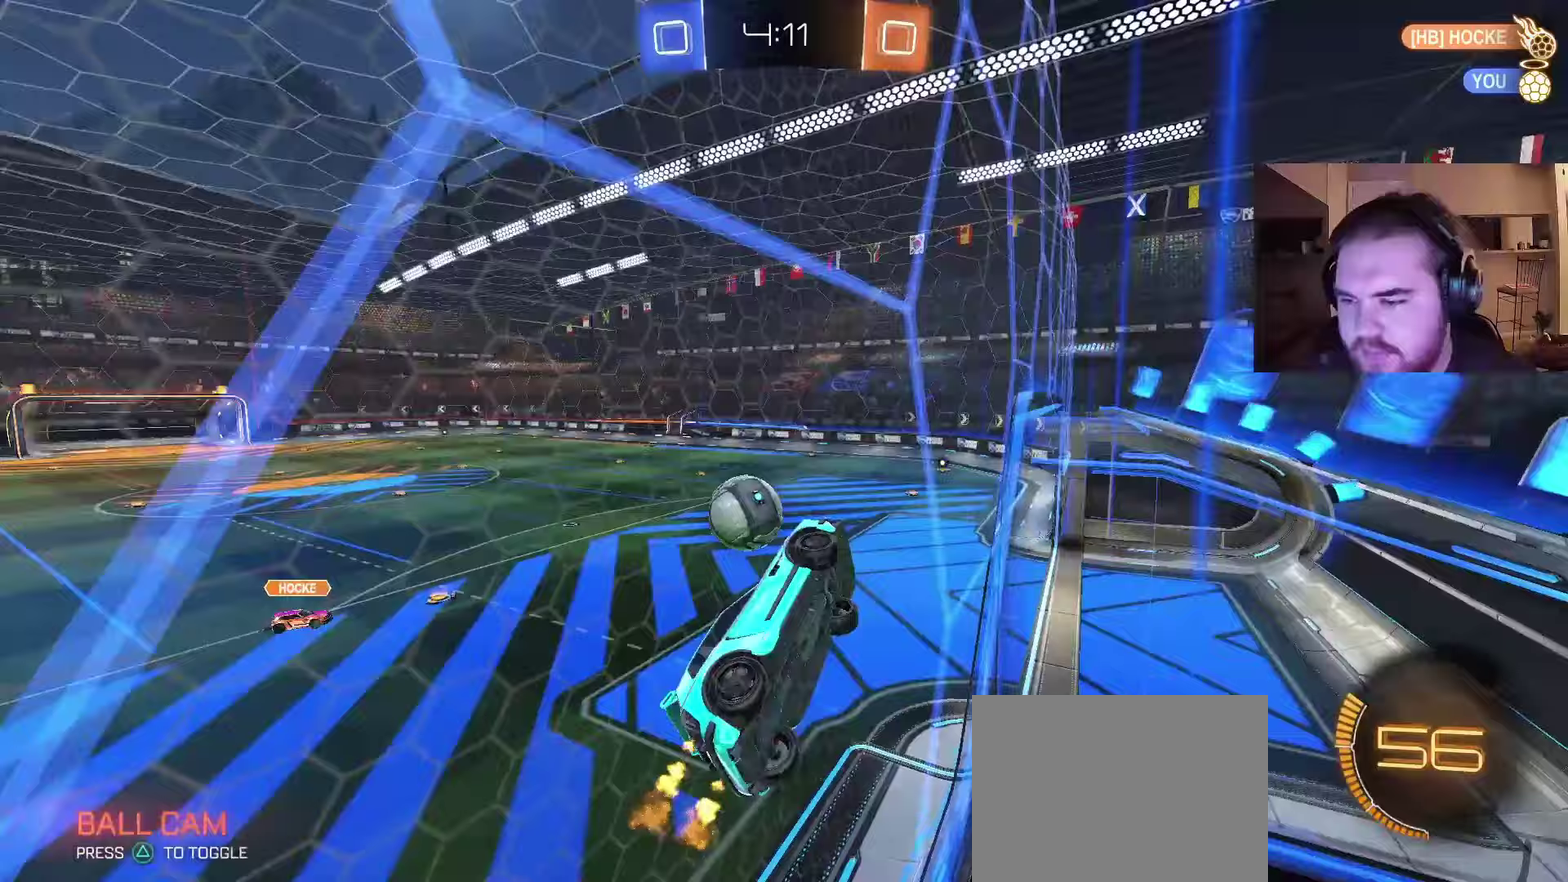
{"buttons": ["L2", "R2"], "left_stick": "center", "right_stick": "center", "events": [[33, "CIRCLE", "down"], [233, "left_stick", "center"], [300, "CIRCLE", "up"], [483, "L2", "down"]]}
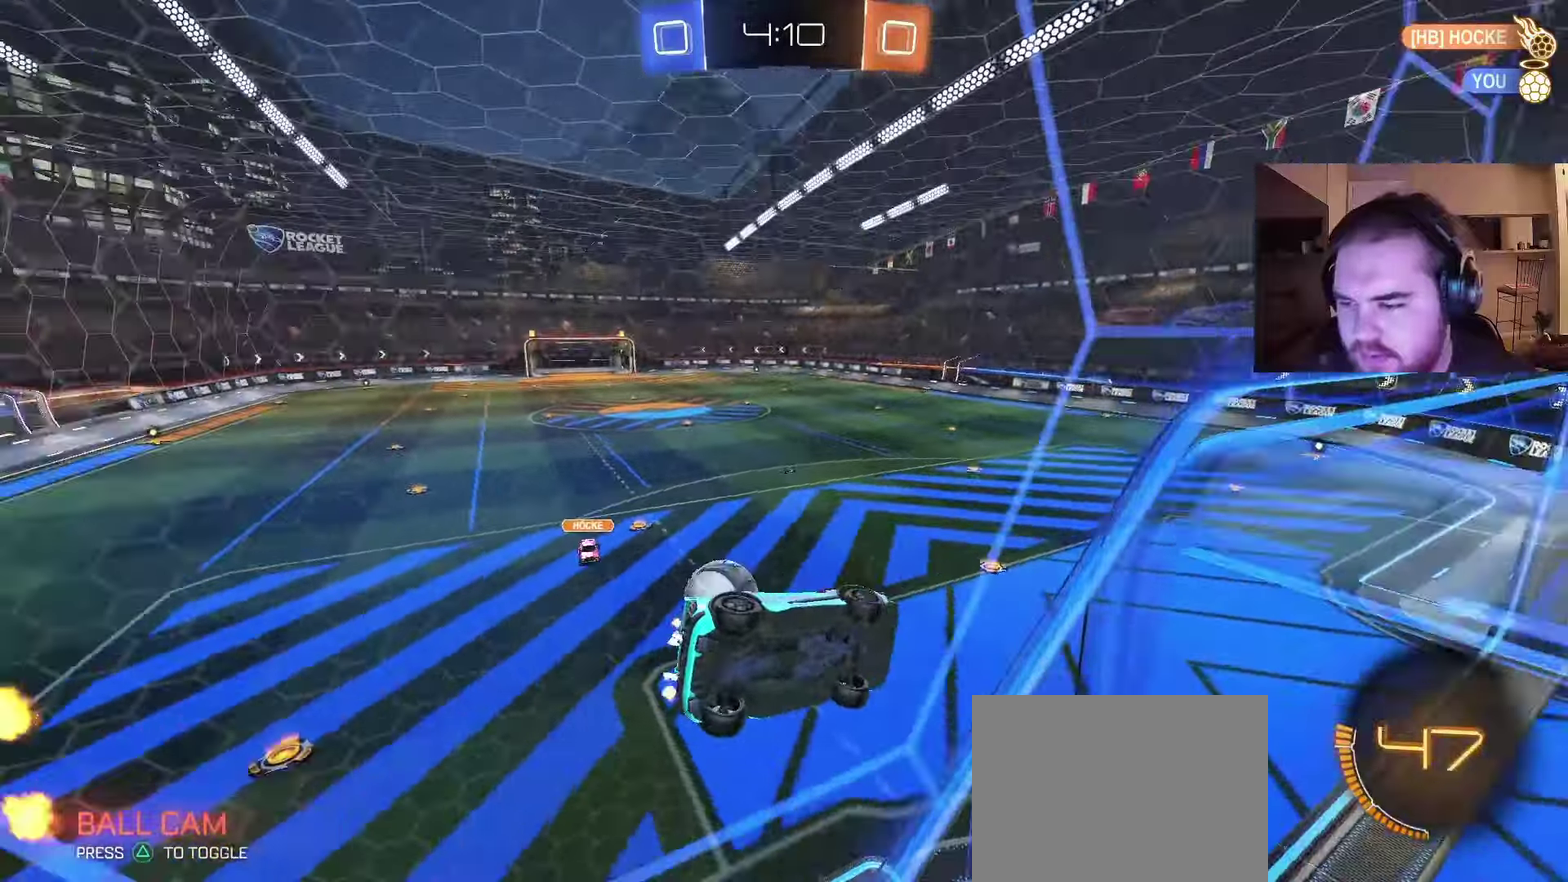
{"buttons": [], "left_stick": "down-right", "right_stick": "center", "events": [[17, "R2", "up"], [233, "L2", "up"], [250, "CROSS", "down"], [283, "R2", "down"], [317, "left_stick", "down-right"], [367, "R2", "up"], [433, "CROSS", "up"]]}
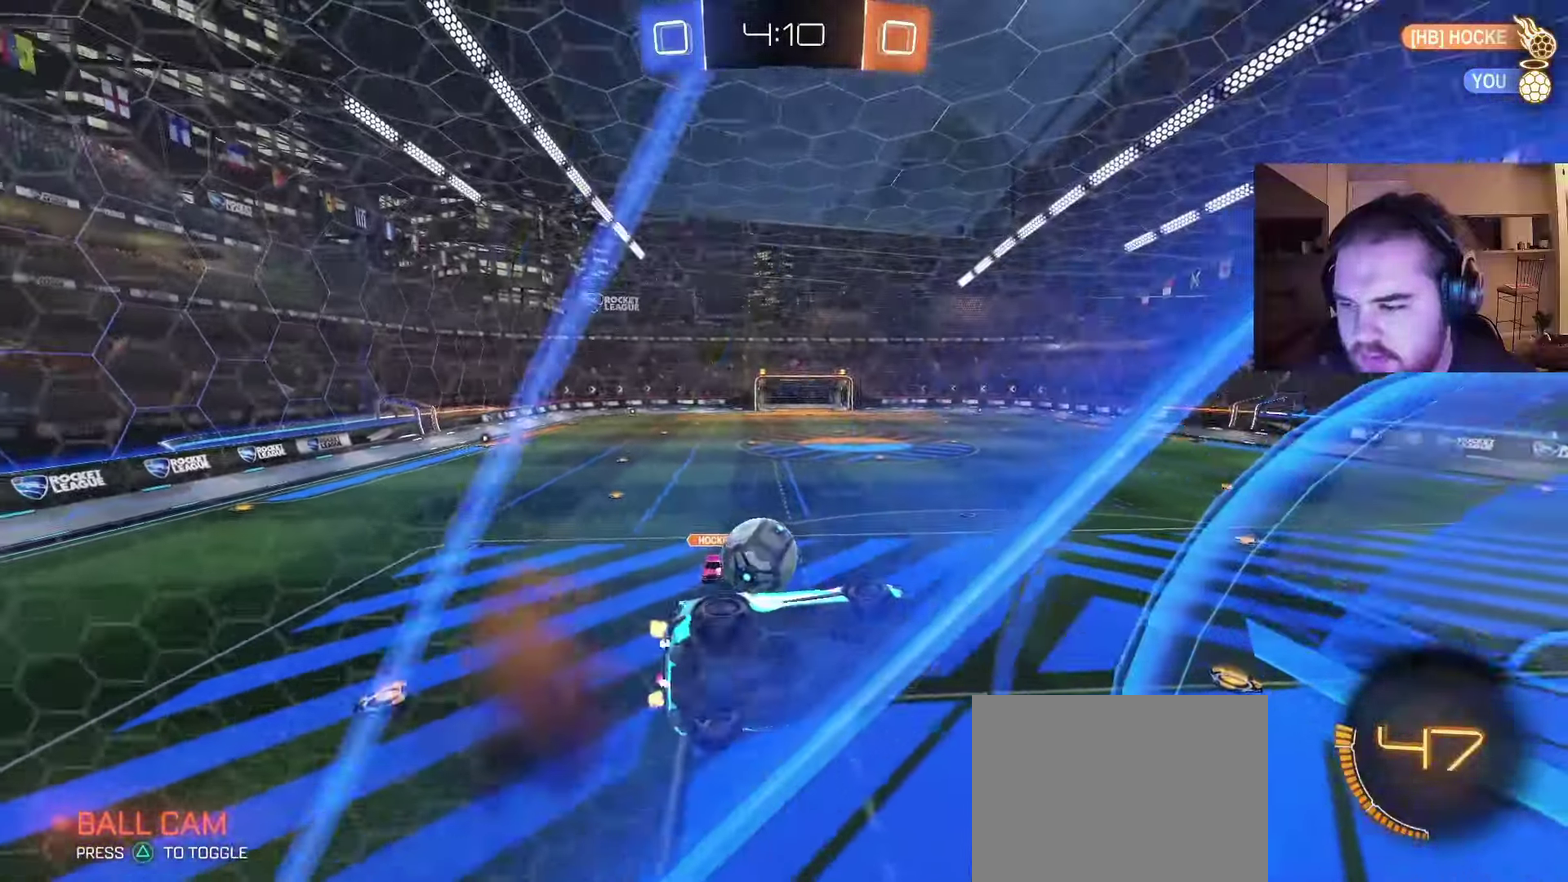
{"buttons": ["CIRCLE"], "left_stick": "up", "right_stick": "center"}
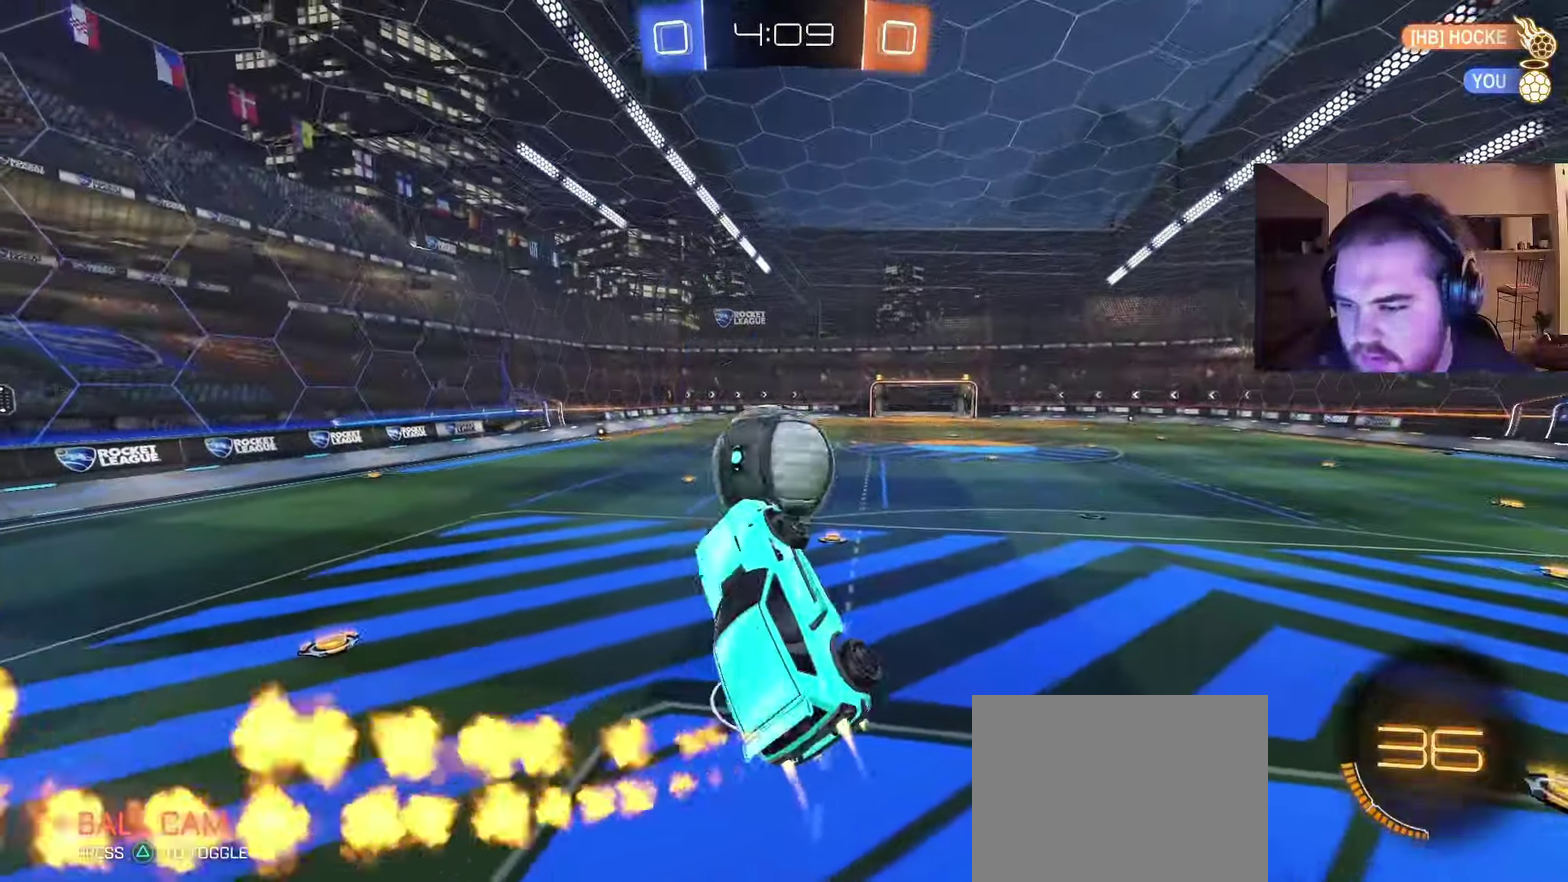
{"buttons": [], "left_stick": "center", "right_stick": "center", "events": [[50, "left_stick", "up-right"], [83, "CROSS", "down"], [217, "left_stick", "up-left"], [250, "CROSS", "up"], [350, "CIRCLE", "up"], [383, "left_stick", "center"]]}
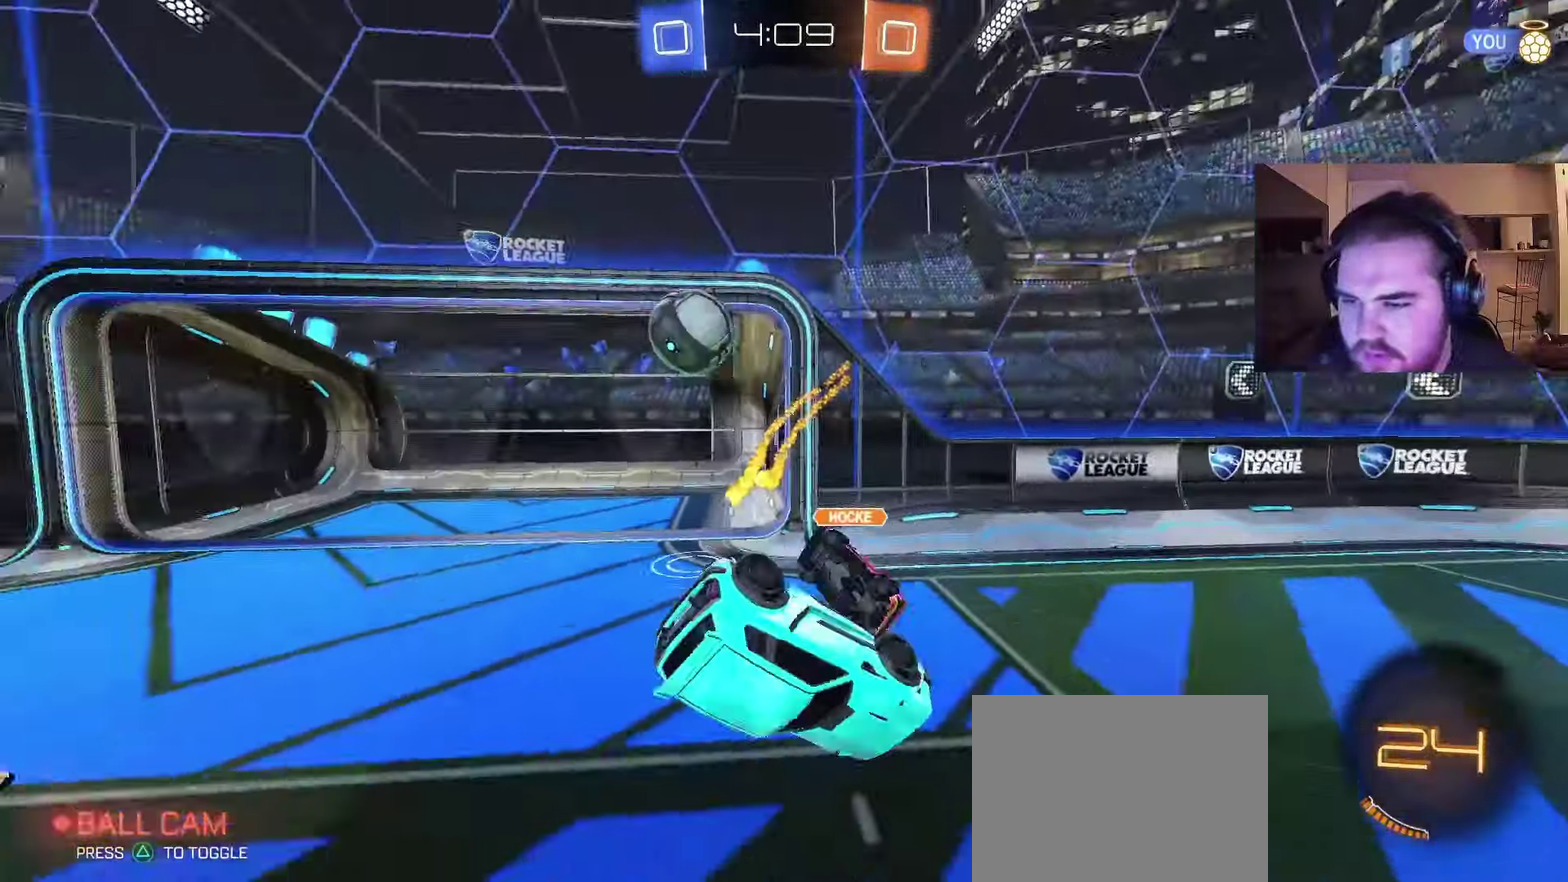
{"buttons": ["SQUARE"], "left_stick": "center", "right_stick": "center", "events": [[217, "left_stick", "up"], [467, "SQUARE", "down"], [500, "left_stick", "center"]]}
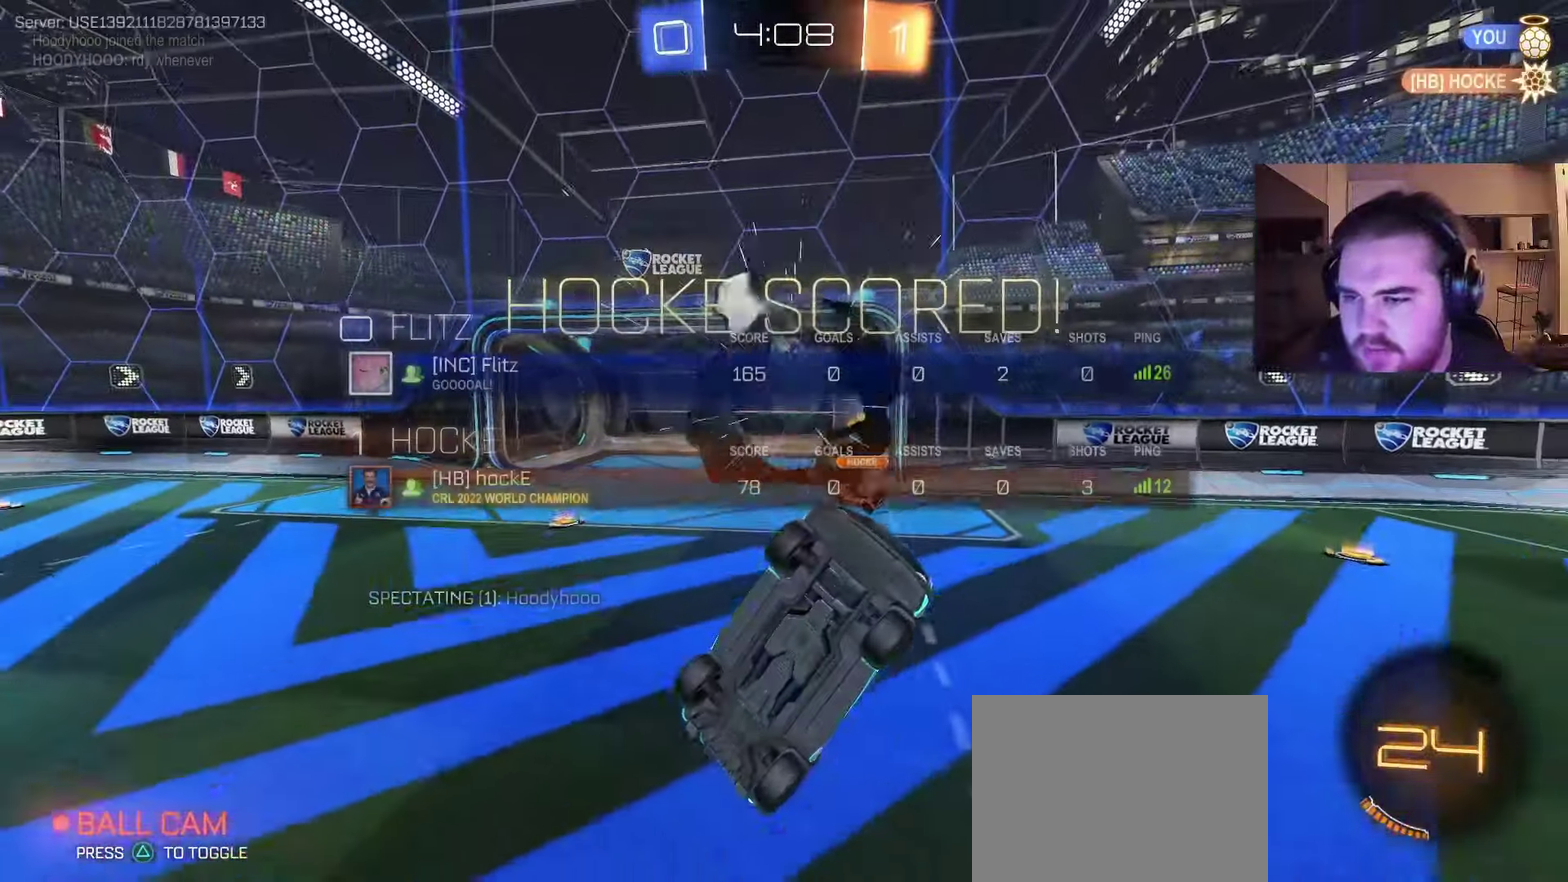
{"buttons": ["R3"], "left_stick": "center", "right_stick": "center"}
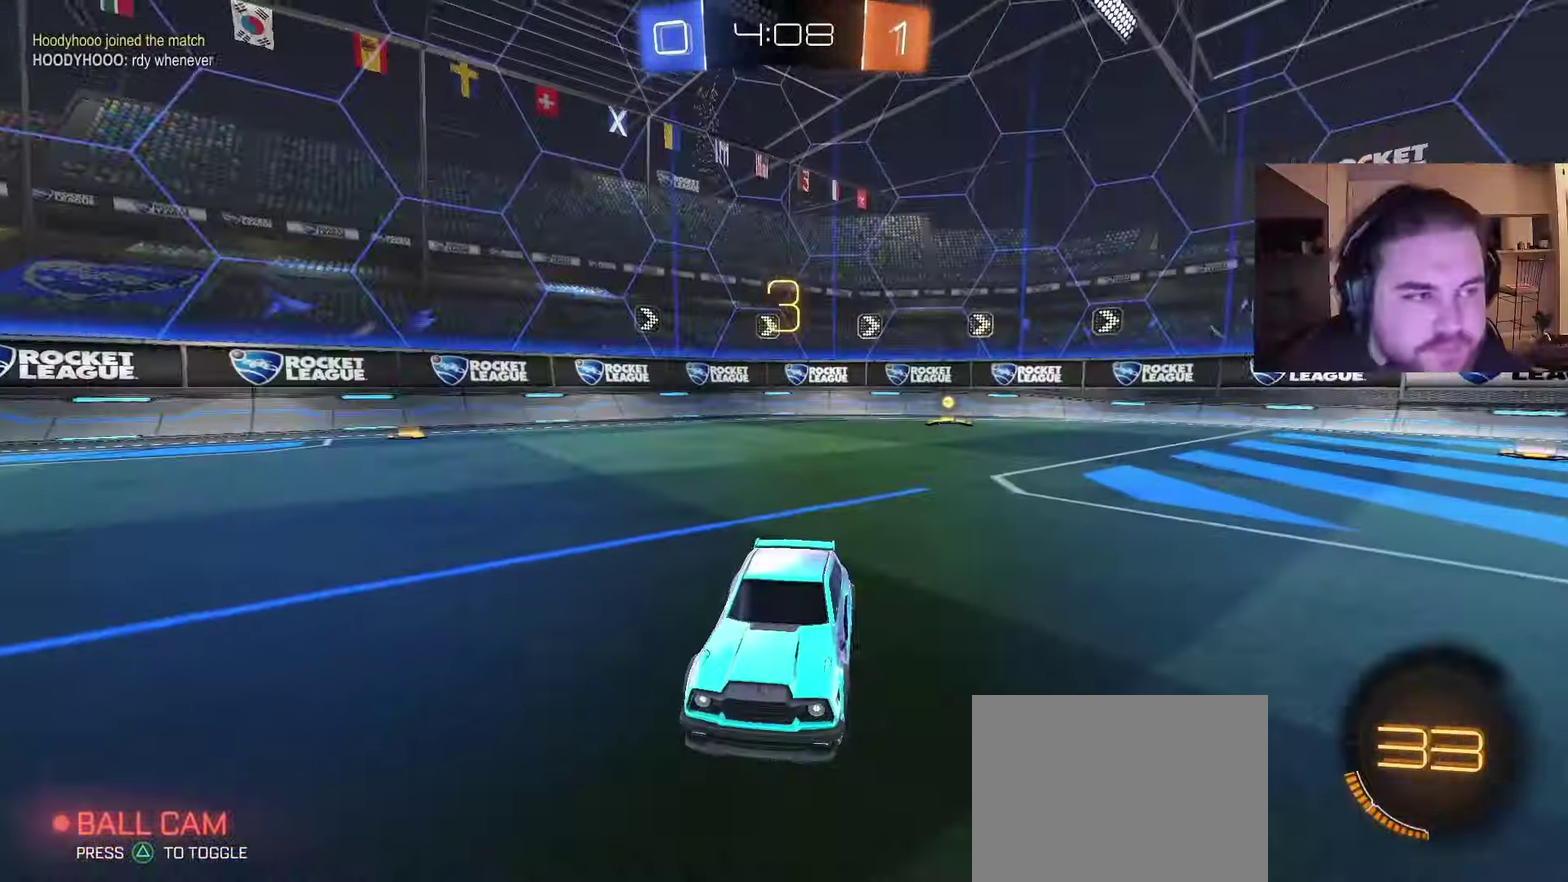
{"buttons": ["CIRCLE", "R2"], "left_stick": "right", "right_stick": "center"}
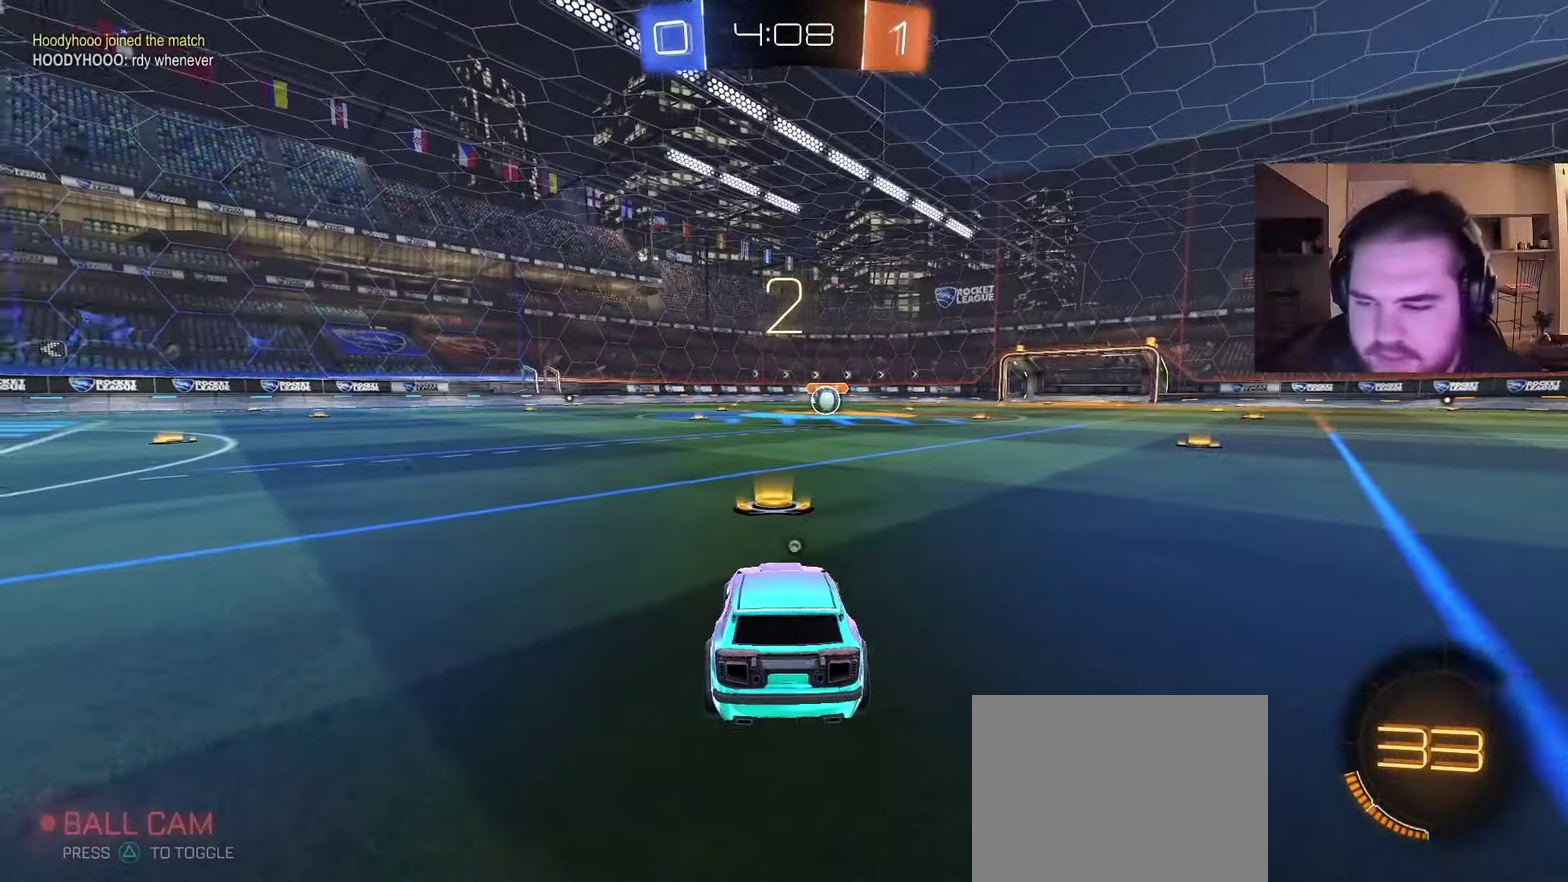
{"buttons": ["CIRCLE", "R2"], "left_stick": "center", "right_stick": "center", "events": [[33, "left_stick", "center"], [67, "TRIANGLE", "down"], [200, "TRIANGLE", "up"], [283, "left_stick", "right"], [417, "left_stick", "center"]]}
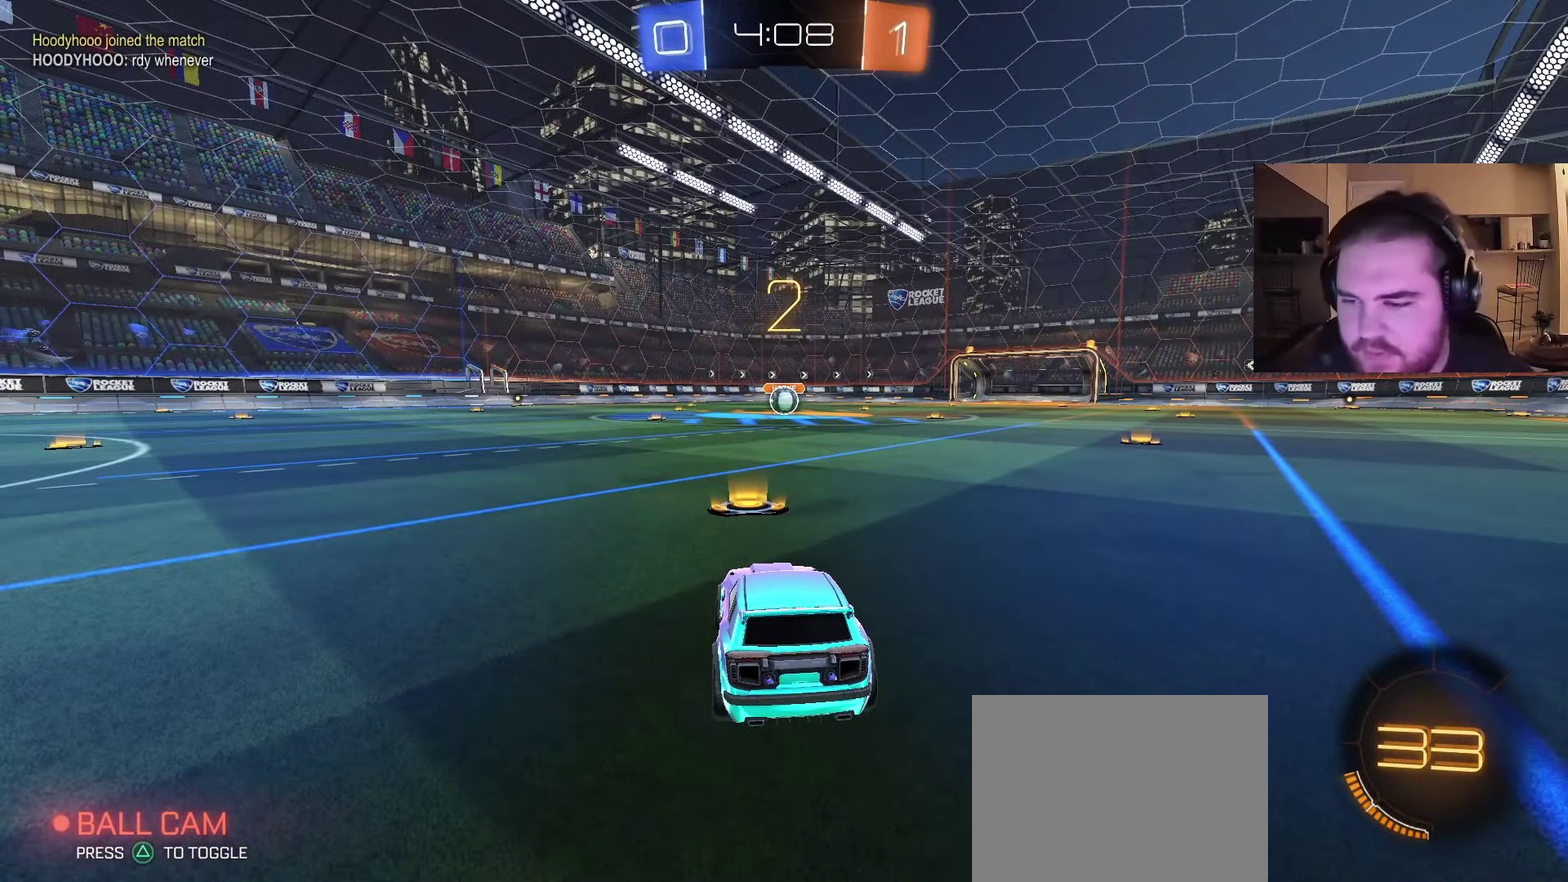
{"buttons": ["CIRCLE", "R2"], "left_stick": "center", "right_stick": "center", "events": [[150, "left_stick", "right"], [250, "left_stick", "center"]]}
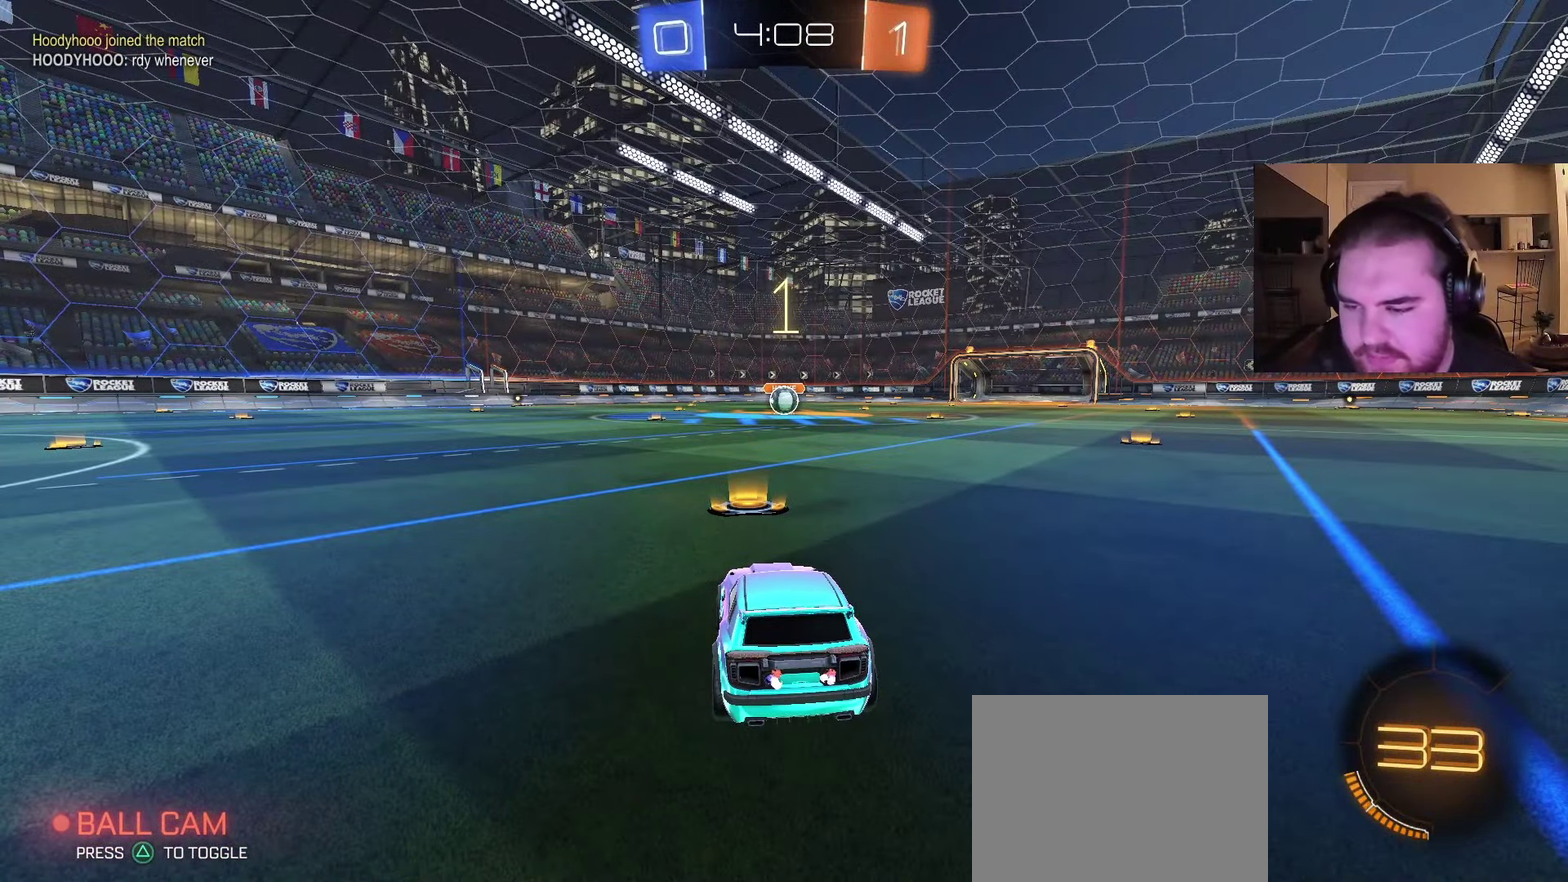
{"buttons": ["CIRCLE", "R2"], "left_stick": "center", "right_stick": "center", "events": []}
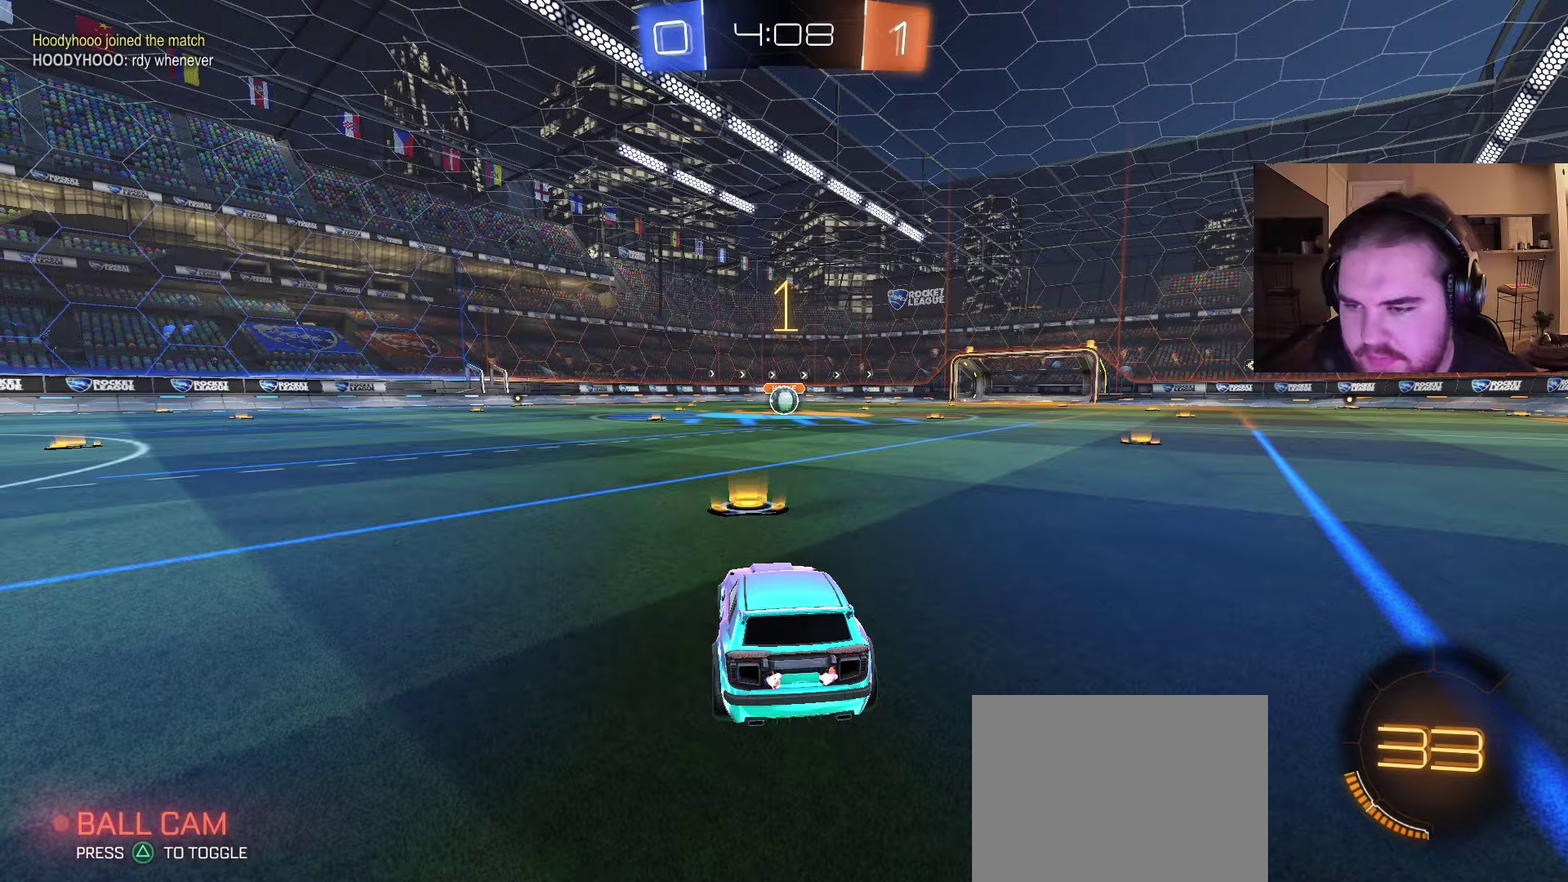
{"buttons": ["CIRCLE", "R2"], "left_stick": "center", "right_stick": "center", "events": [[117, "left_stick", "right"], [233, "left_stick", "center"]]}
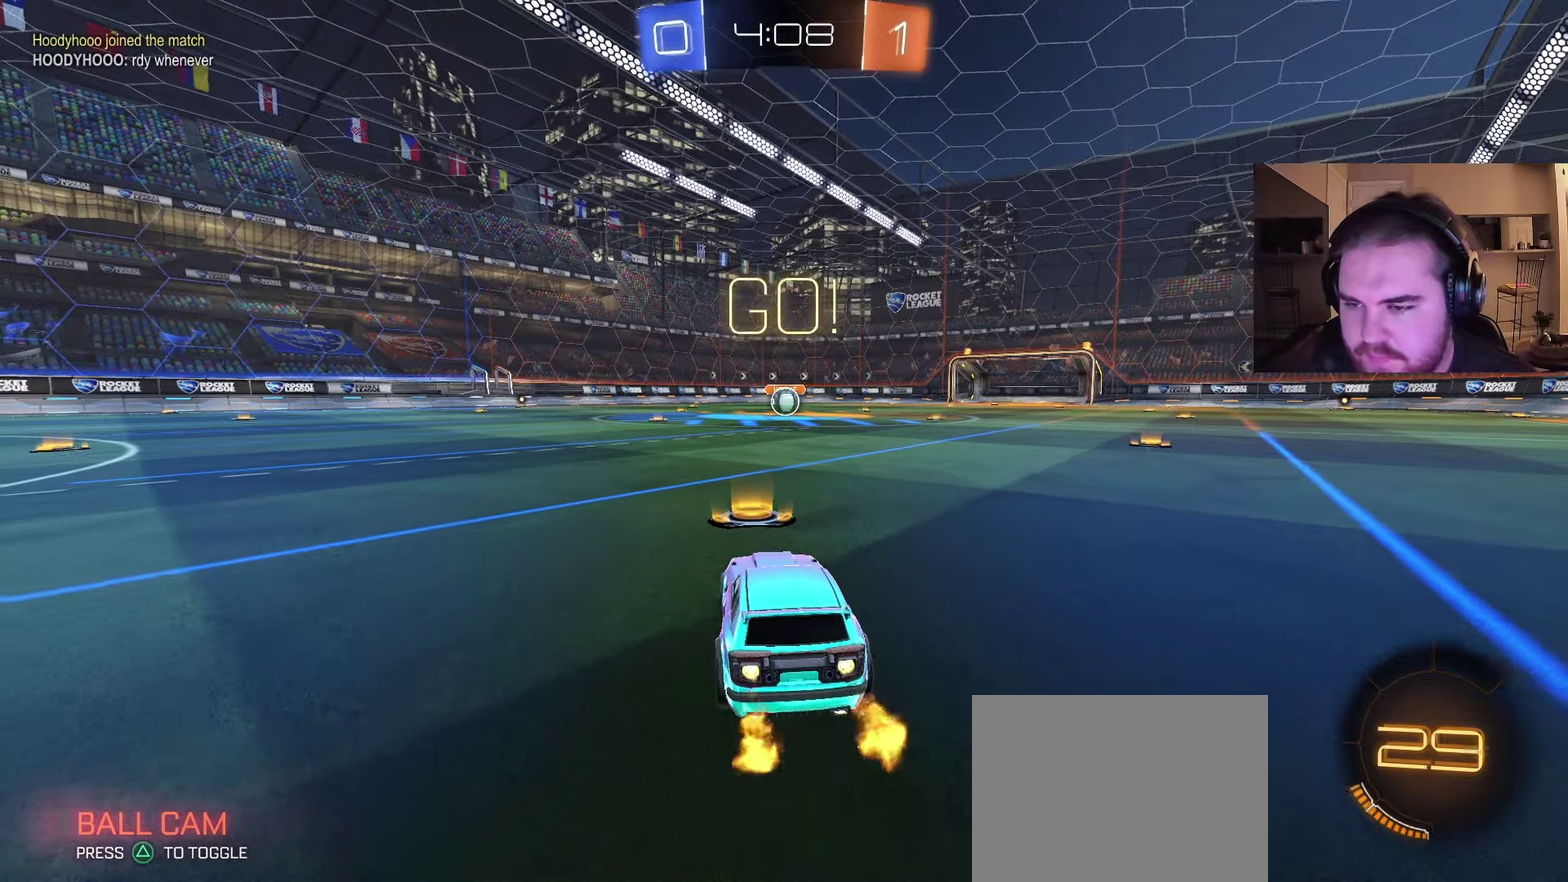
{"buttons": ["CROSS", "CIRCLE"], "left_stick": "down", "right_stick": "center", "events": [[117, "left_stick", "up-right"], [233, "CROSS", "down"], [233, "left_stick", "up"], [300, "left_stick", "up-left"], [383, "left_stick", "down"], [483, "R2", "up"]]}
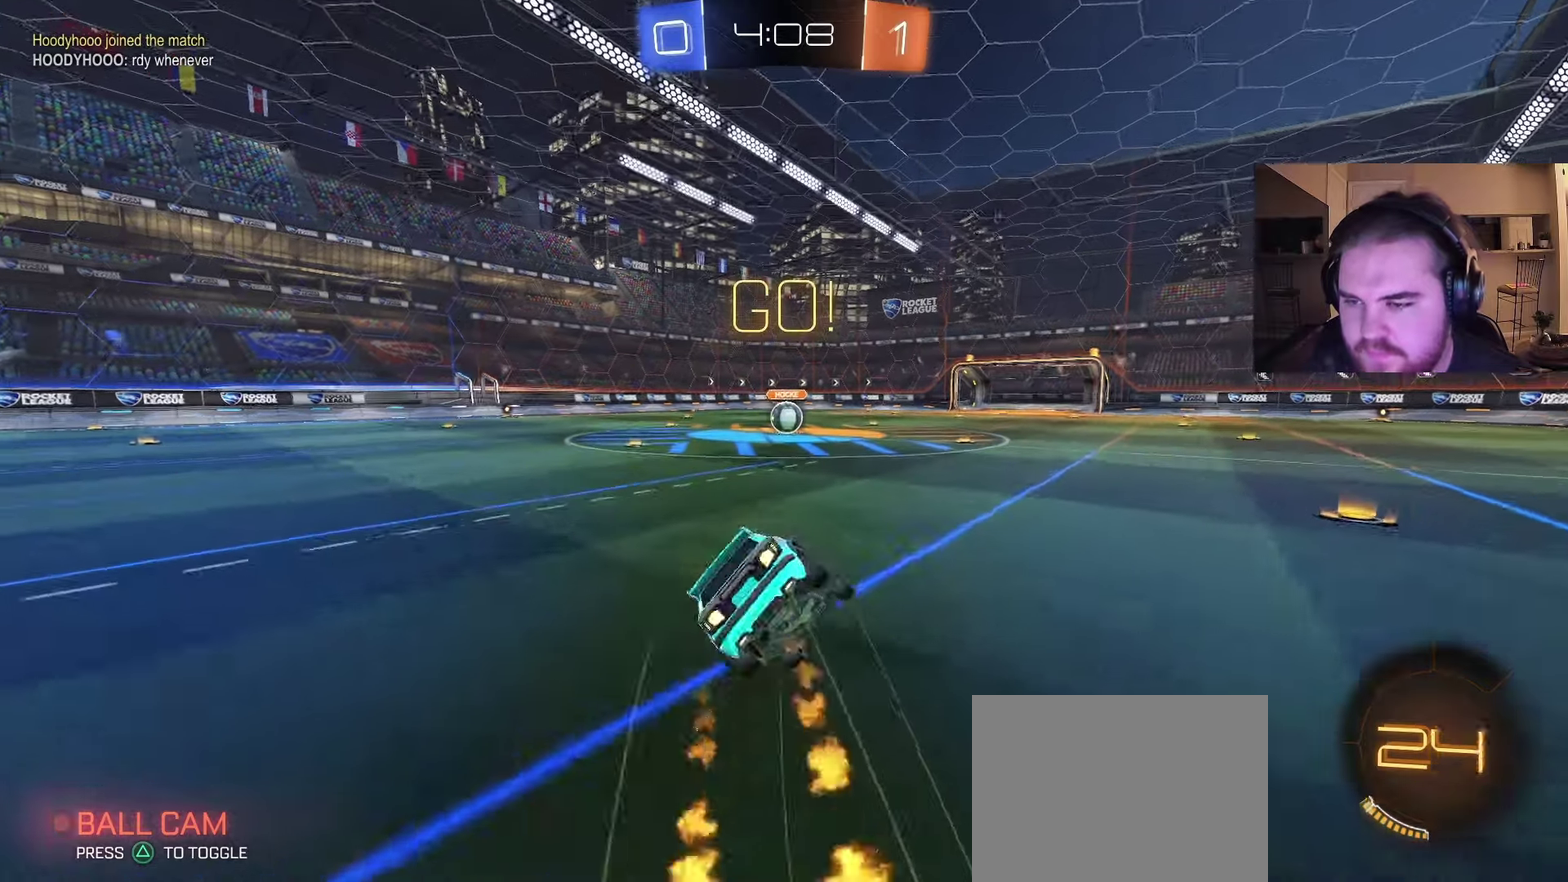
{"buttons": ["CIRCLE", "R2"], "left_stick": "down-left", "right_stick": "center", "events": [[17, "CROSS", "up"], [33, "R2", "down"], [150, "TRIANGLE", "down"], [217, "TRIANGLE", "up"], [233, "left_stick", "down-left"], [317, "TRIANGLE", "down"], [417, "TRIANGLE", "up"]]}
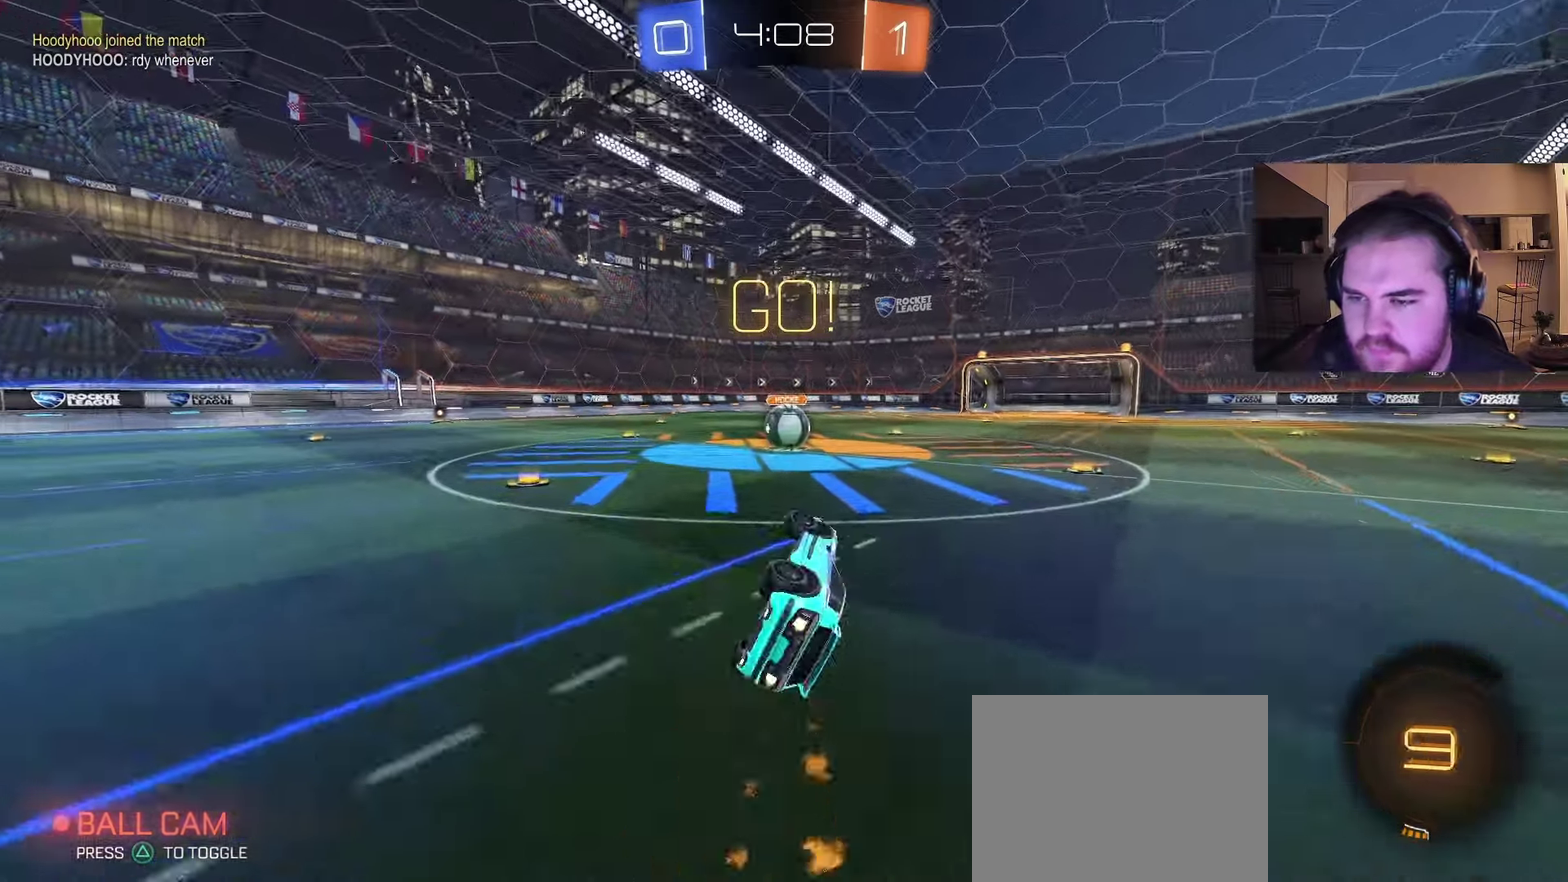
{"buttons": ["R2"], "left_stick": "up-right", "right_stick": "center", "events": [[233, "CIRCLE", "up"], [233, "left_stick", "center"], [483, "left_stick", "up-right"]]}
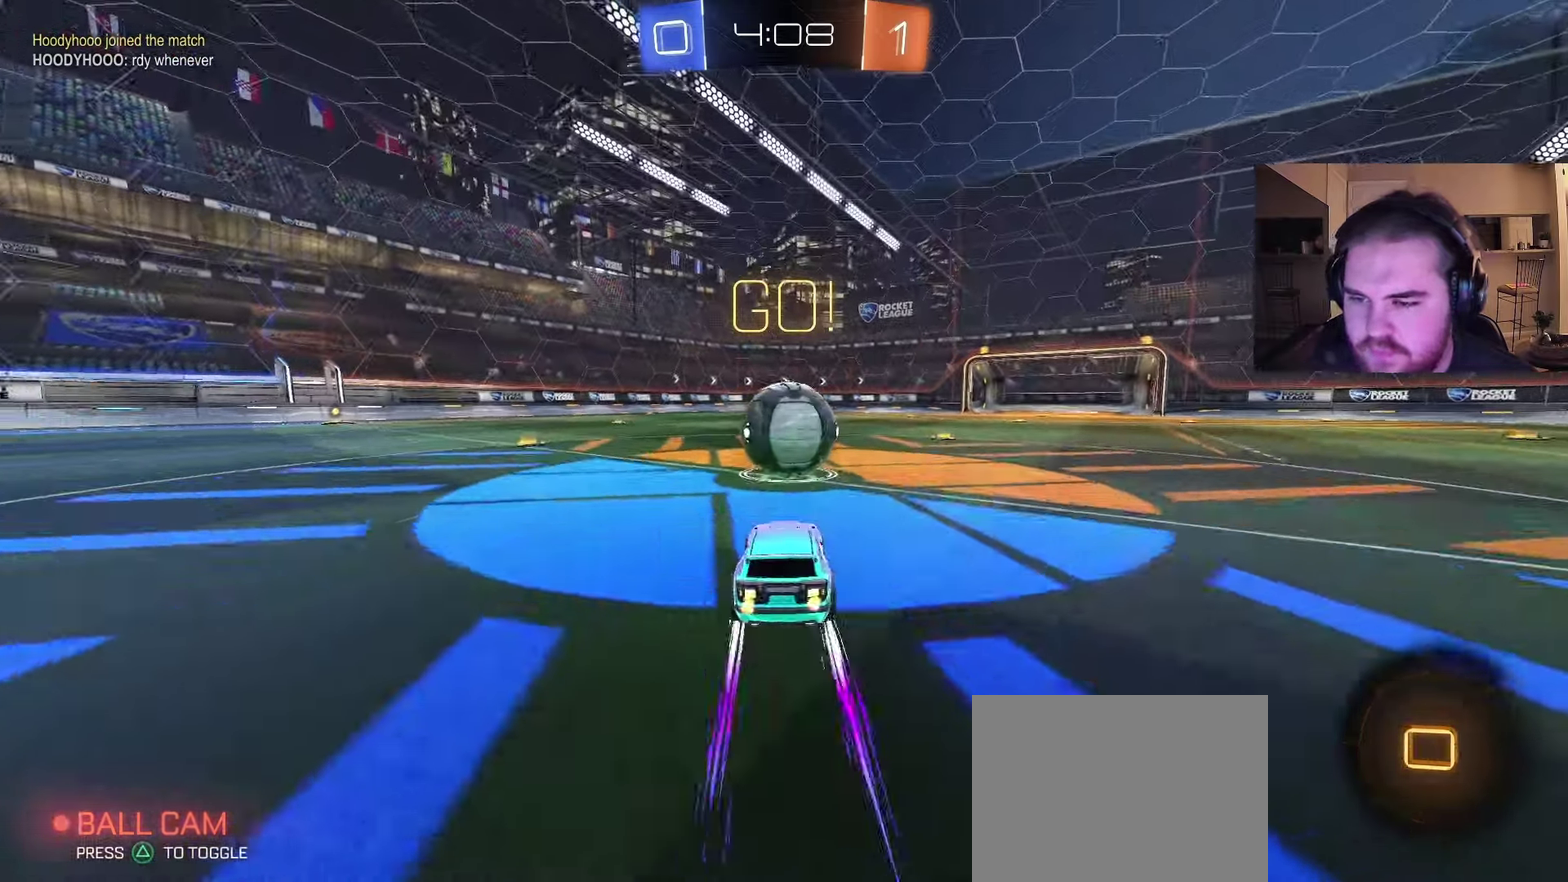
{"buttons": ["R2"], "left_stick": "up", "right_stick": "center", "events": [[33, "CROSS", "down"], [100, "CROSS", "up"], [117, "left_stick", "up-left"], [250, "left_stick", "up-right"], [467, "left_stick", "up"]]}
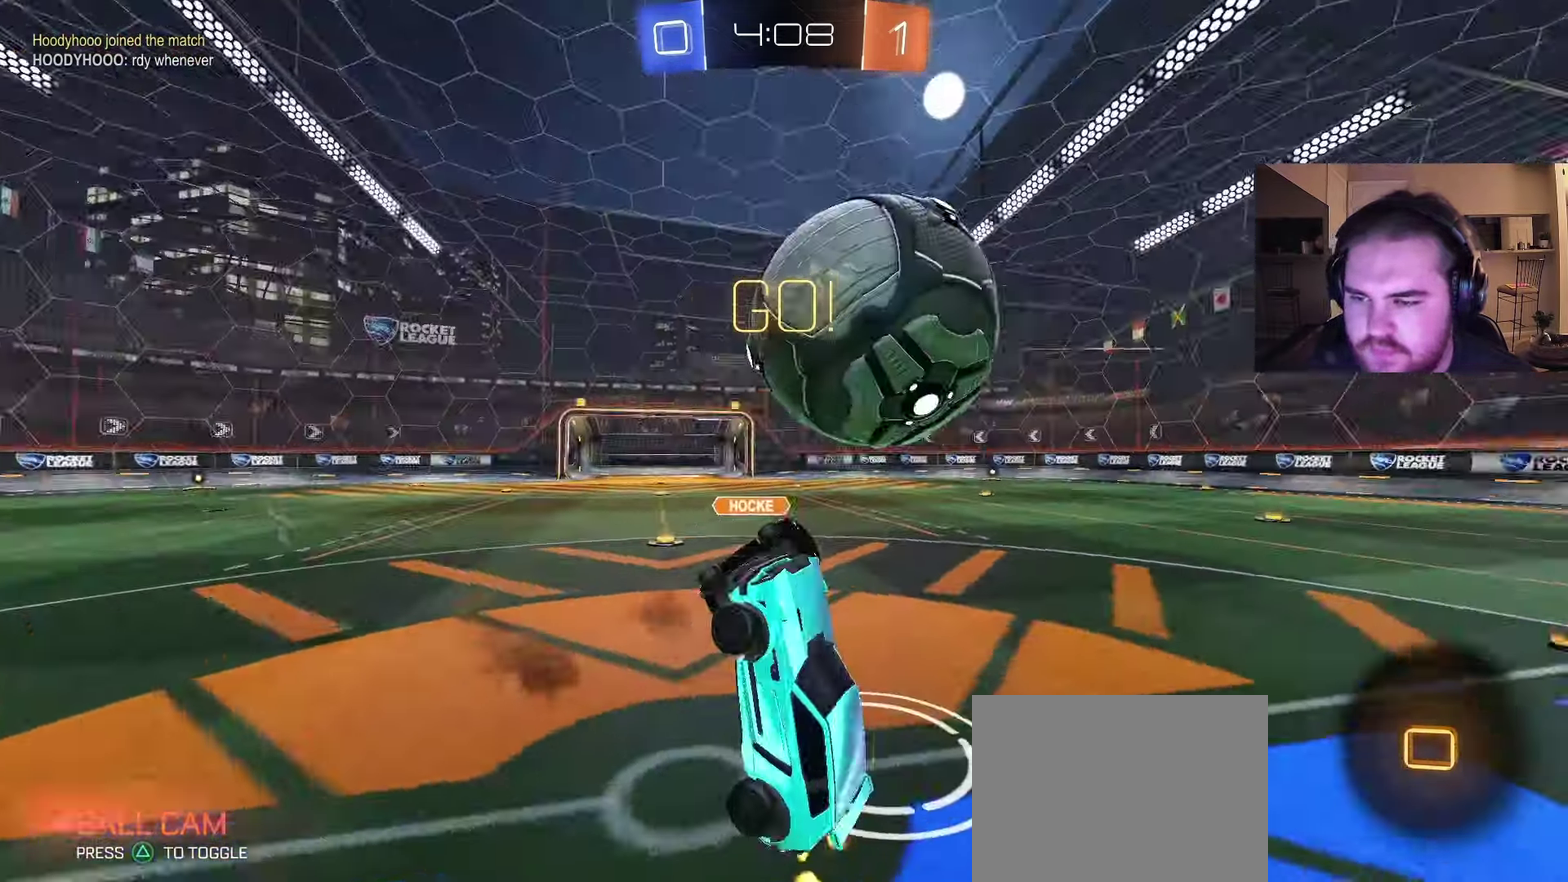
{"buttons": ["R2"], "left_stick": "up-right", "right_stick": "center", "events": [[100, "left_stick", "up-left"], [300, "left_stick", "up-right"]]}
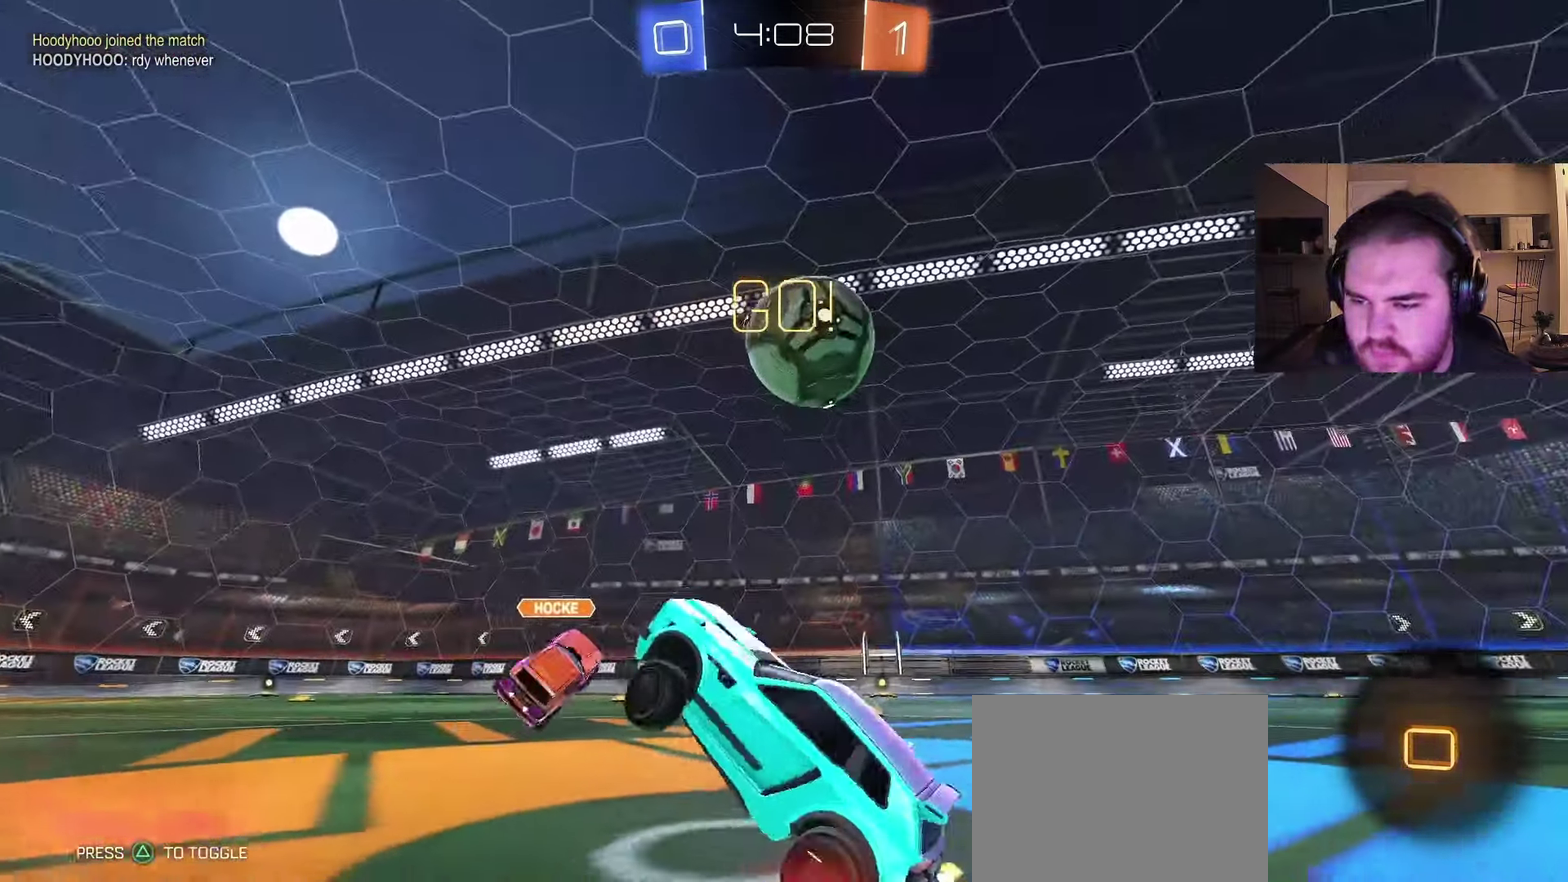
{"buttons": ["R2"], "left_stick": "right", "right_stick": "center", "events": [[33, "left_stick", "down-left"], [83, "left_stick", "up-right"], [183, "left_stick", "right"]]}